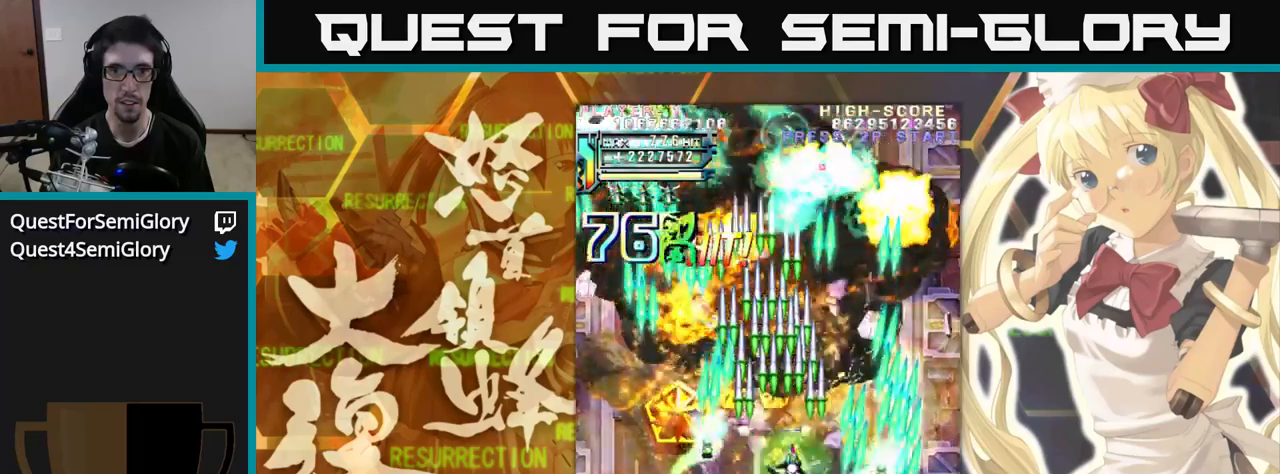
Gameplay with a controller (arcade stick); each line is a JSON object with the inputs held at the frame after it (dt_ms = milliseconds from this image to that frame). "events" lists button and stick changes between this image and that frame as [ms after this image, input, new state], when the widget could be followed in between. Not read: L3 R3.
{"dt_ms": 1000, "buttons": [], "left_stick": "up"}
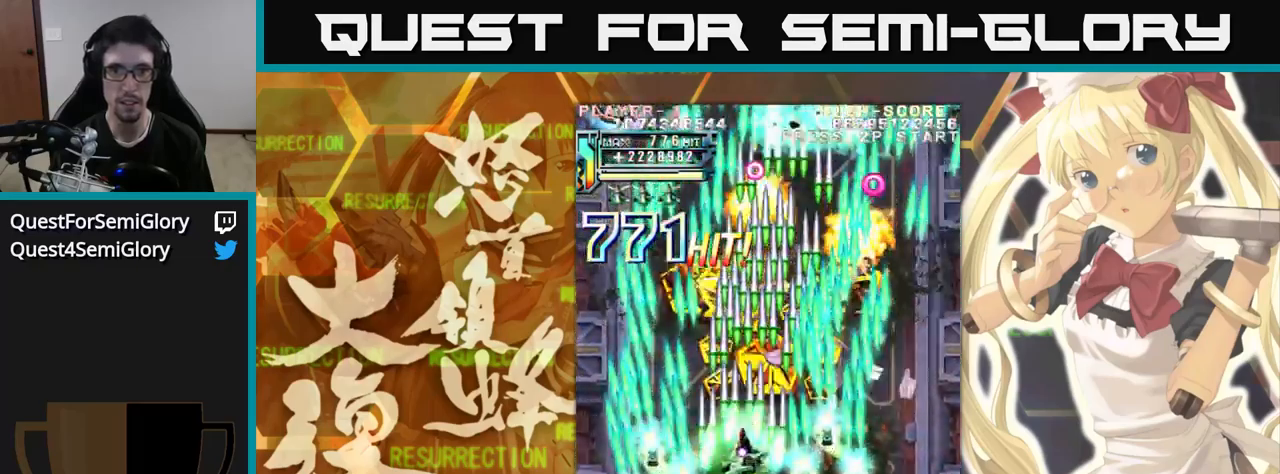
{"dt_ms": 500, "buttons": [], "left_stick": "up", "events": []}
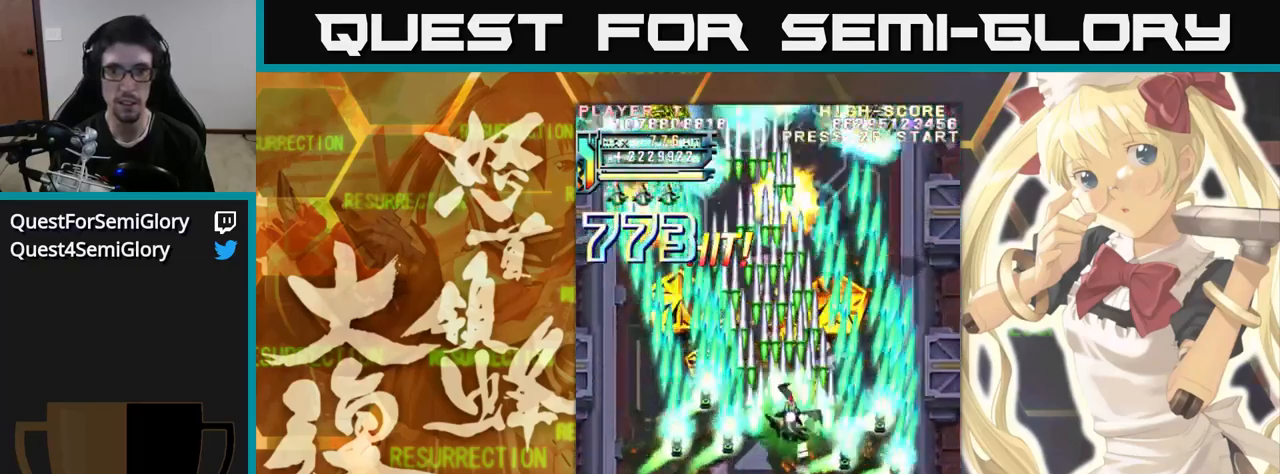
{"dt_ms": 1000, "buttons": [], "left_stick": "up"}
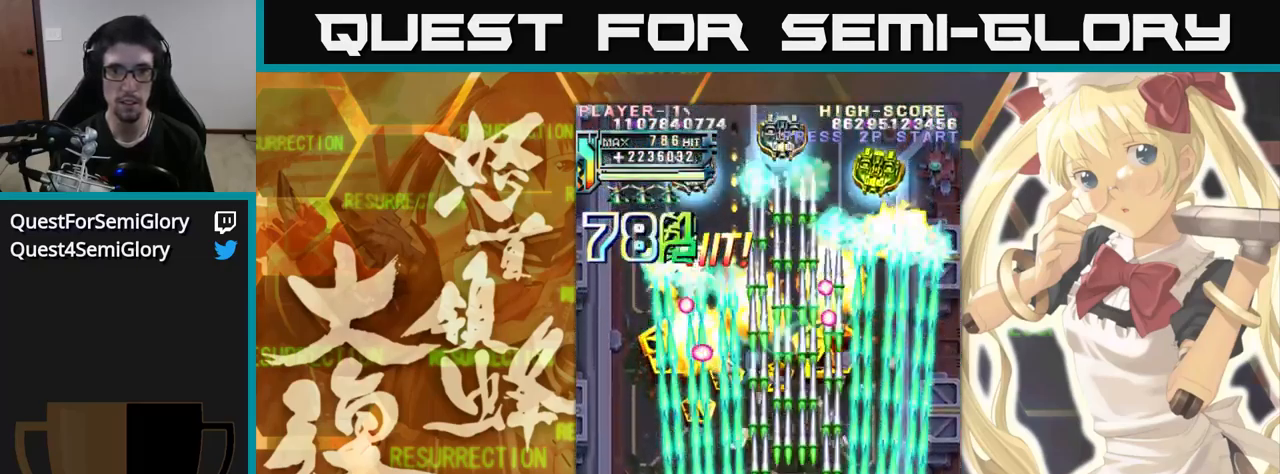
{"dt_ms": 500, "buttons": [], "left_stick": "up", "events": []}
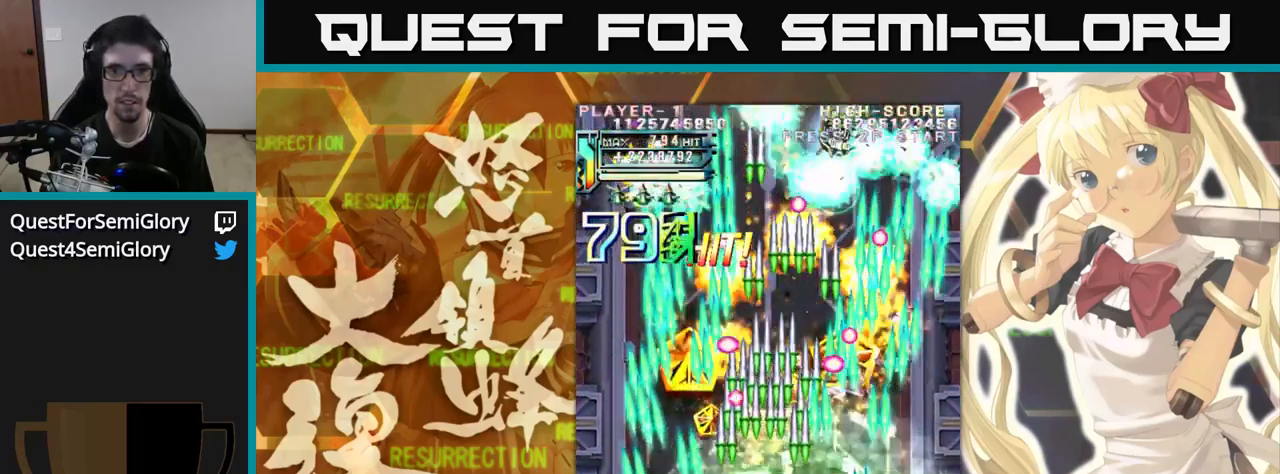
{"dt_ms": 500, "buttons": [], "left_stick": "up", "events": []}
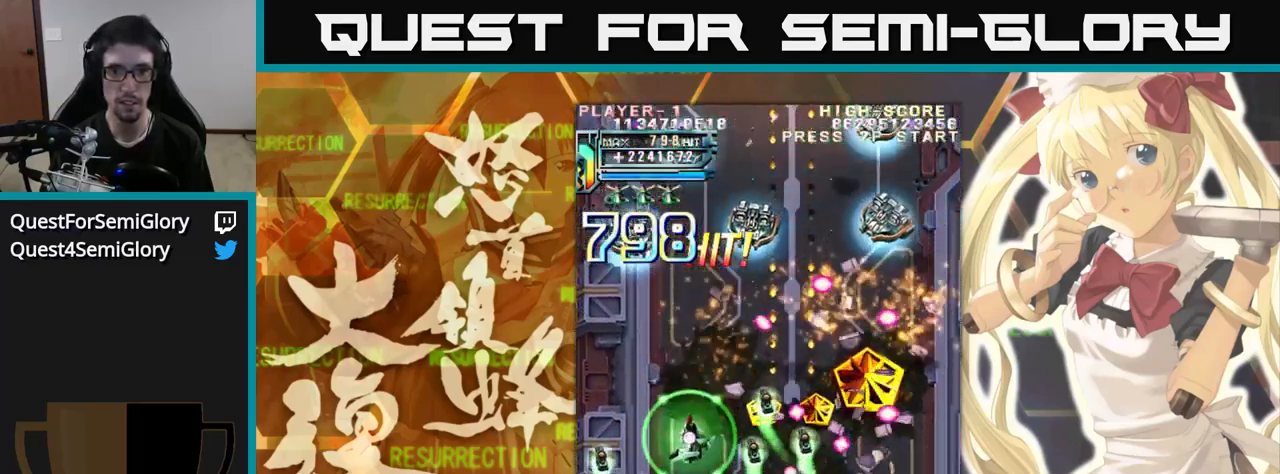
{"dt_ms": 500, "buttons": [], "left_stick": "up", "events": []}
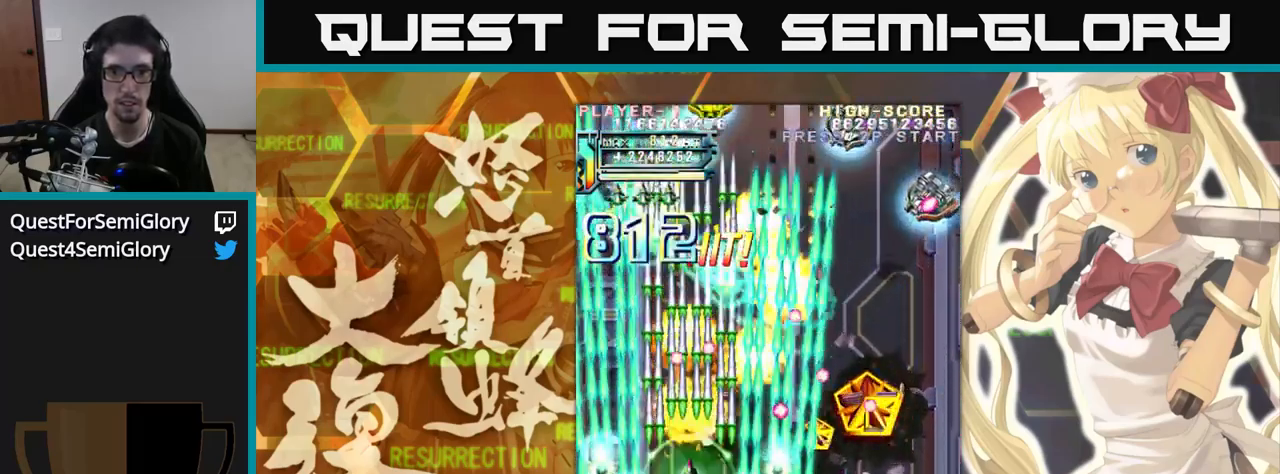
{"dt_ms": 500, "buttons": [], "left_stick": "up", "events": []}
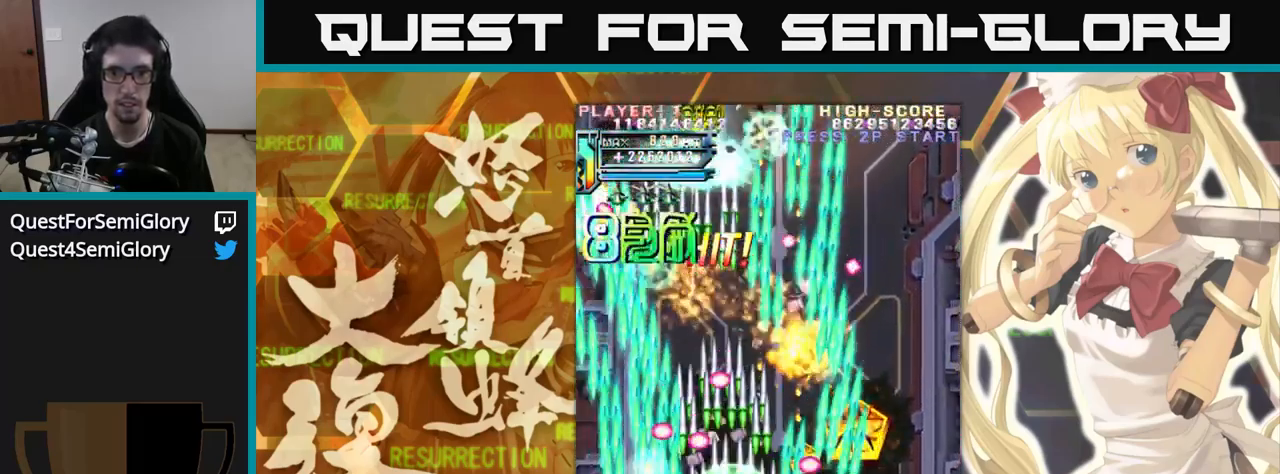
{"dt_ms": 516, "buttons": [], "left_stick": "up", "events": []}
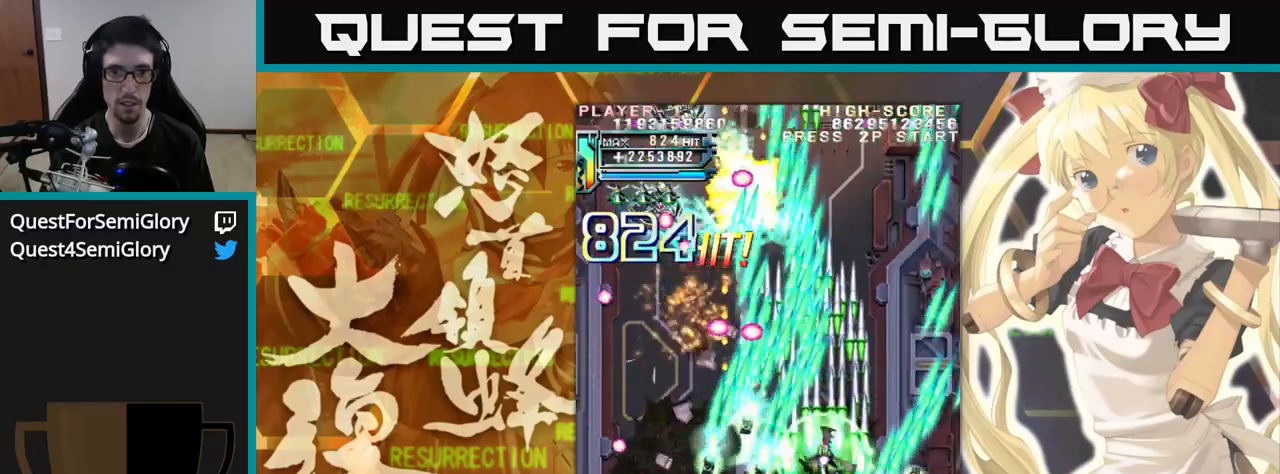
{"dt_ms": 500, "buttons": [], "left_stick": "up", "events": []}
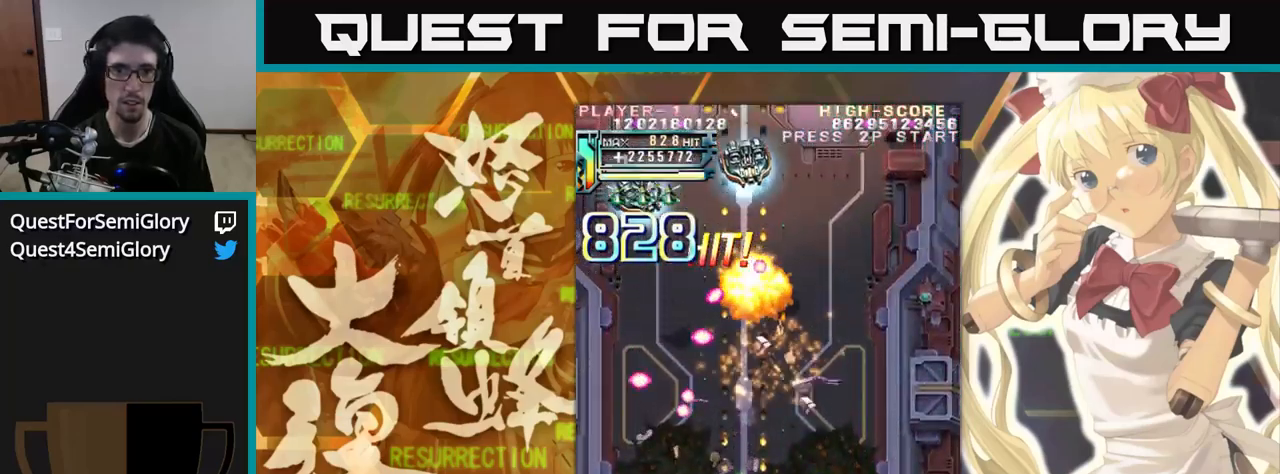
{"dt_ms": 500, "buttons": [], "left_stick": "up", "events": [[150, "left_stick", "up-left"], [317, "left_stick", "up"]]}
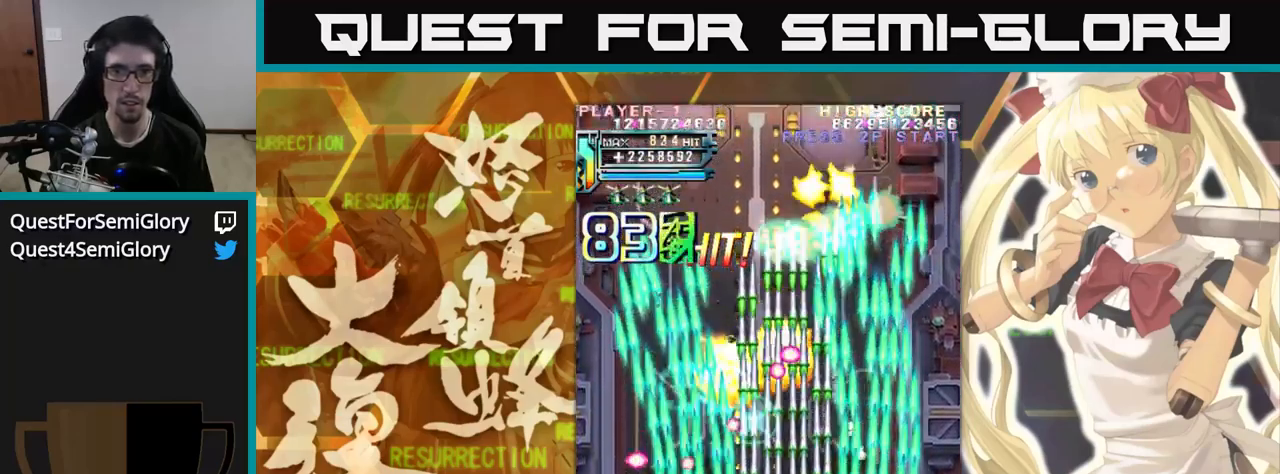
{"dt_ms": 500, "buttons": [], "left_stick": "up", "events": []}
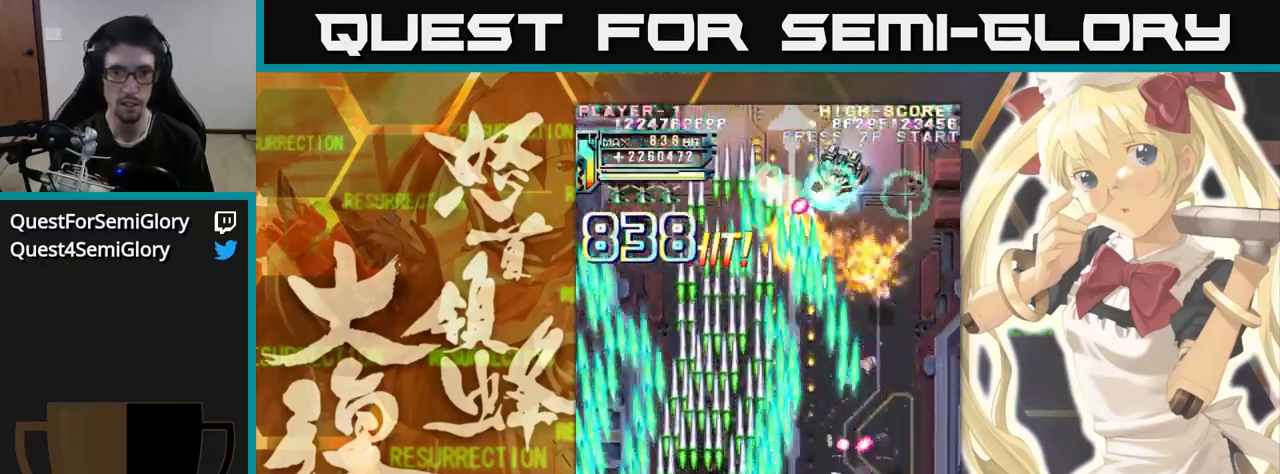
{"dt_ms": 500, "buttons": [], "left_stick": "up", "events": []}
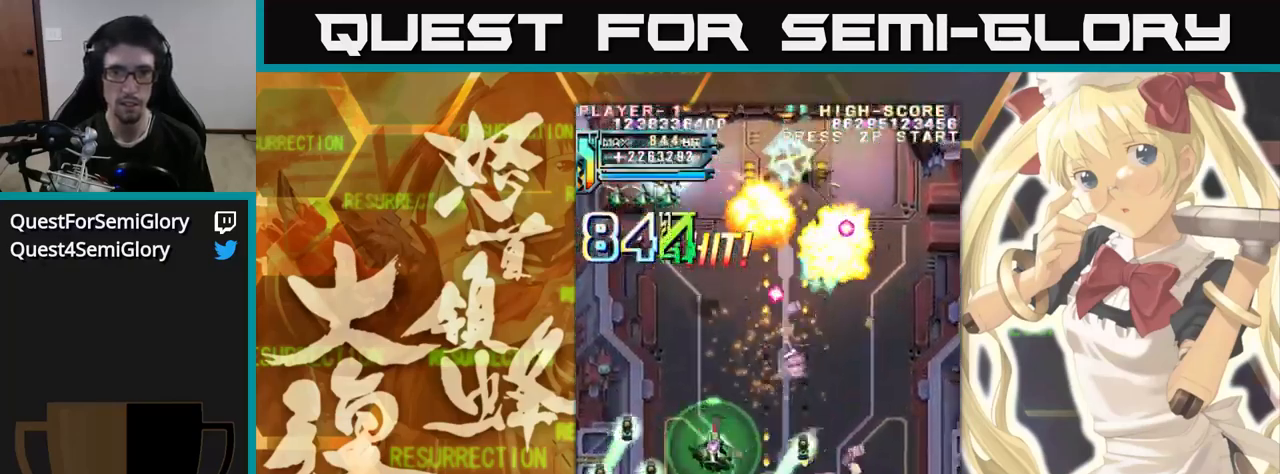
{"dt_ms": 500, "buttons": [], "left_stick": "up", "events": []}
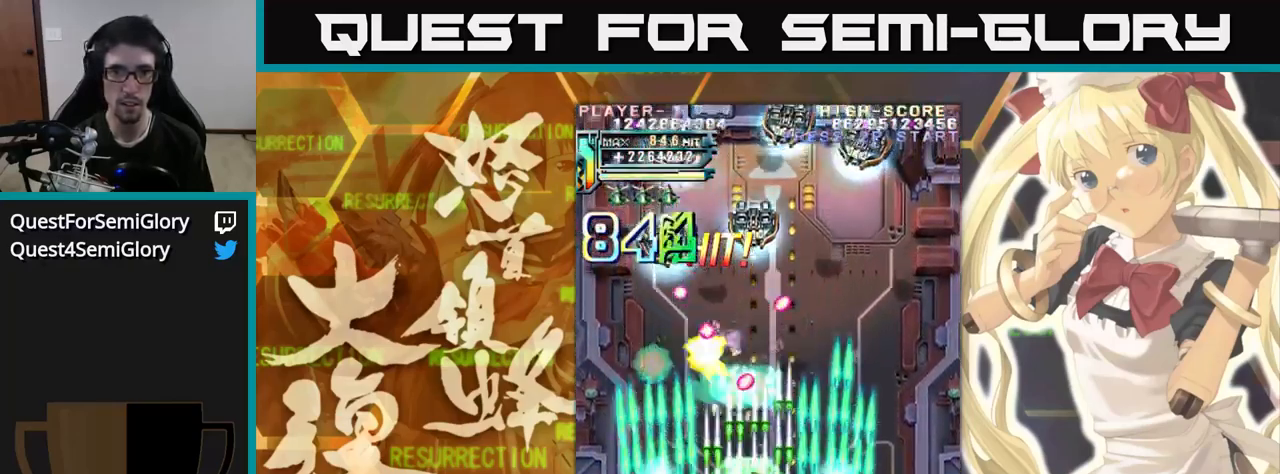
{"dt_ms": 500, "buttons": [], "left_stick": "up", "events": []}
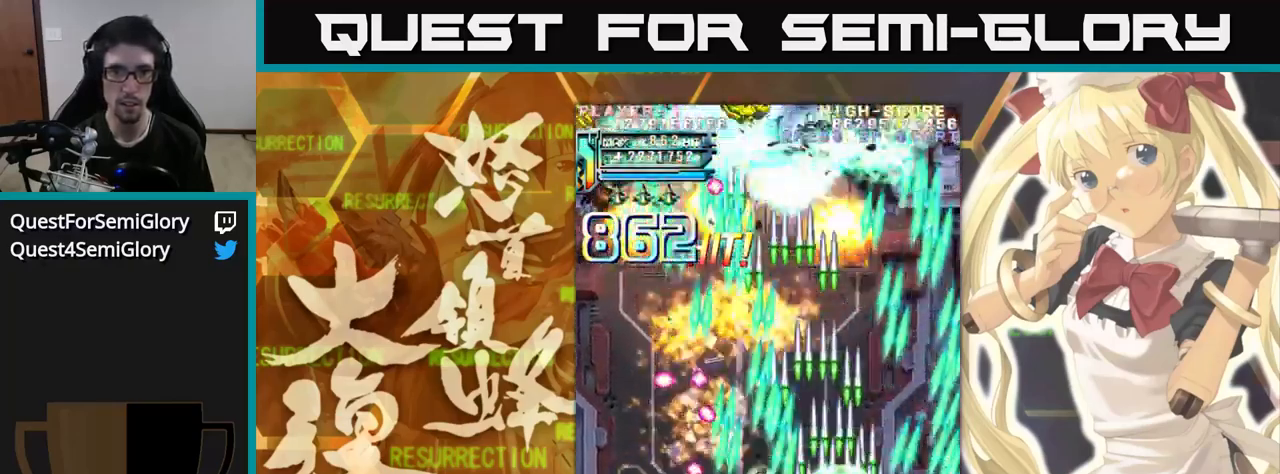
{"dt_ms": 500, "buttons": [], "left_stick": "up", "events": []}
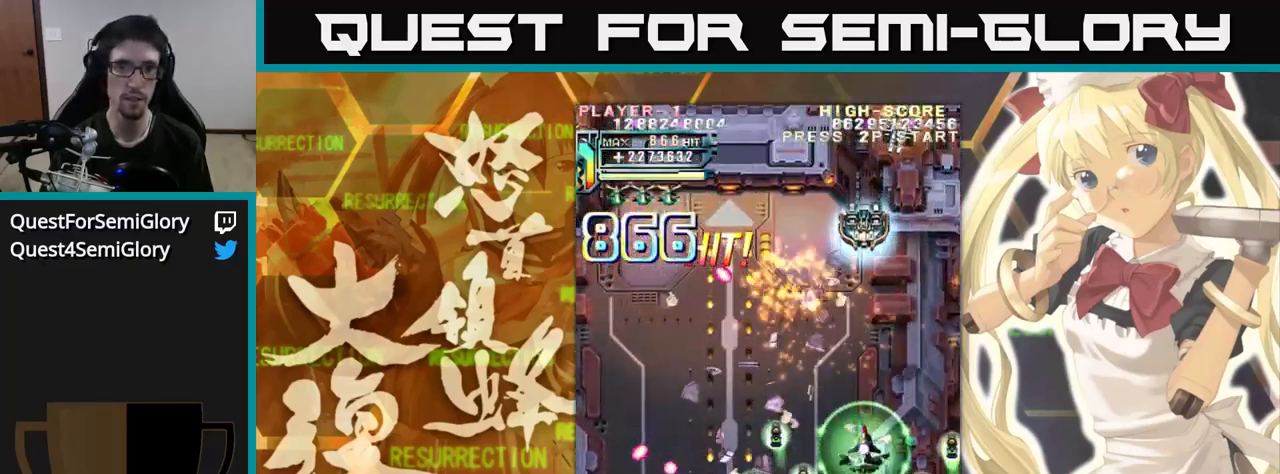
{"dt_ms": 500, "buttons": [], "left_stick": "up", "events": [[134, "left_stick", "up-left"], [317, "left_stick", "up"]]}
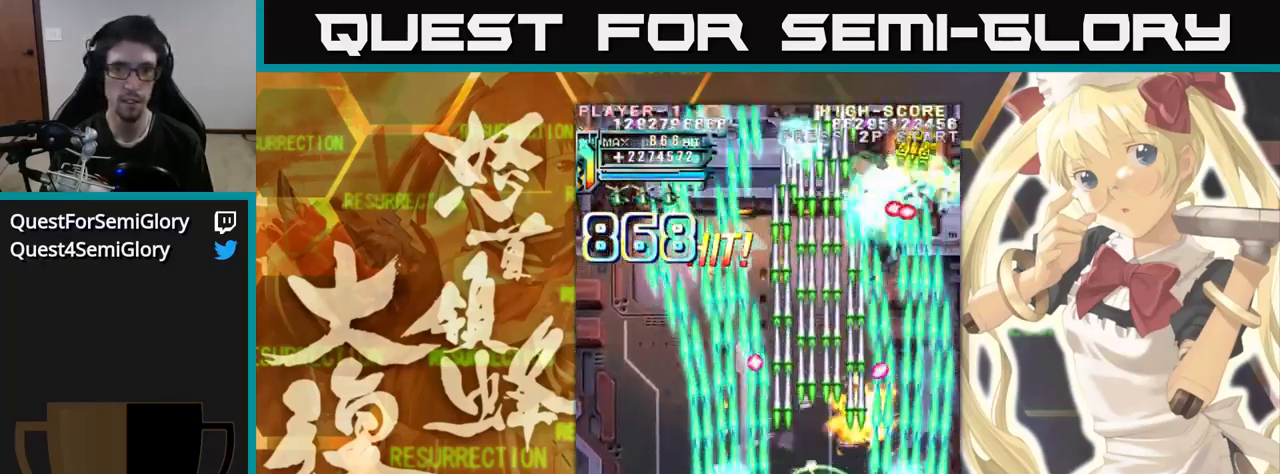
{"dt_ms": 500, "buttons": [], "left_stick": "up", "events": [[17, "left_stick", "up-left"], [384, "left_stick", "up"]]}
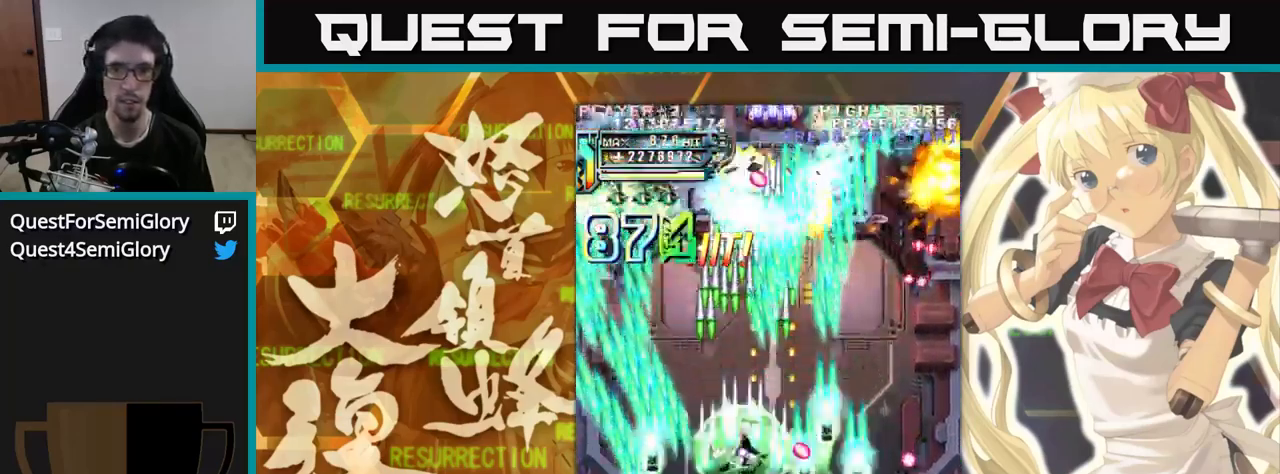
{"dt_ms": 484, "buttons": [], "left_stick": "up", "events": []}
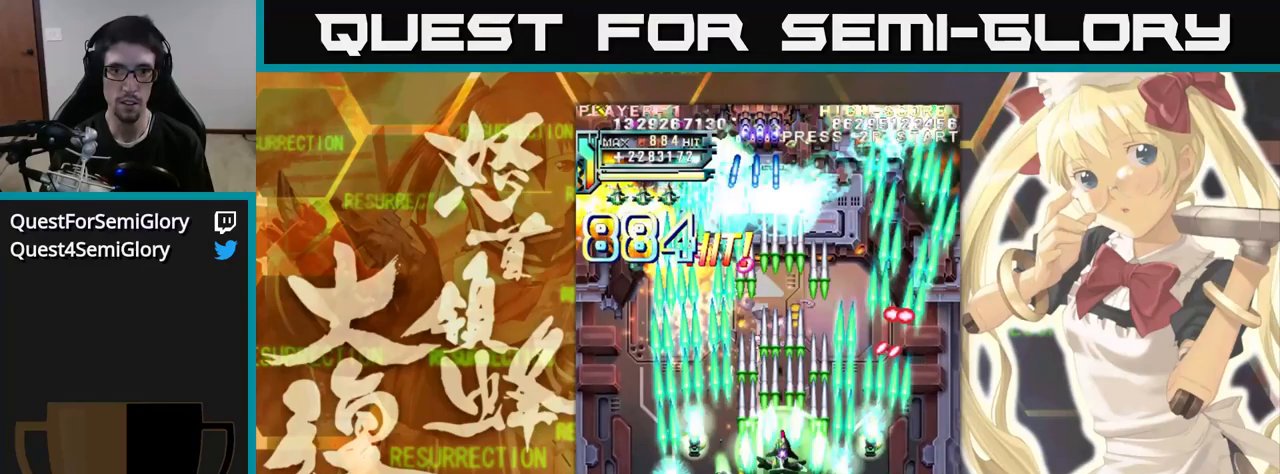
{"dt_ms": 500, "buttons": [], "left_stick": "up", "events": []}
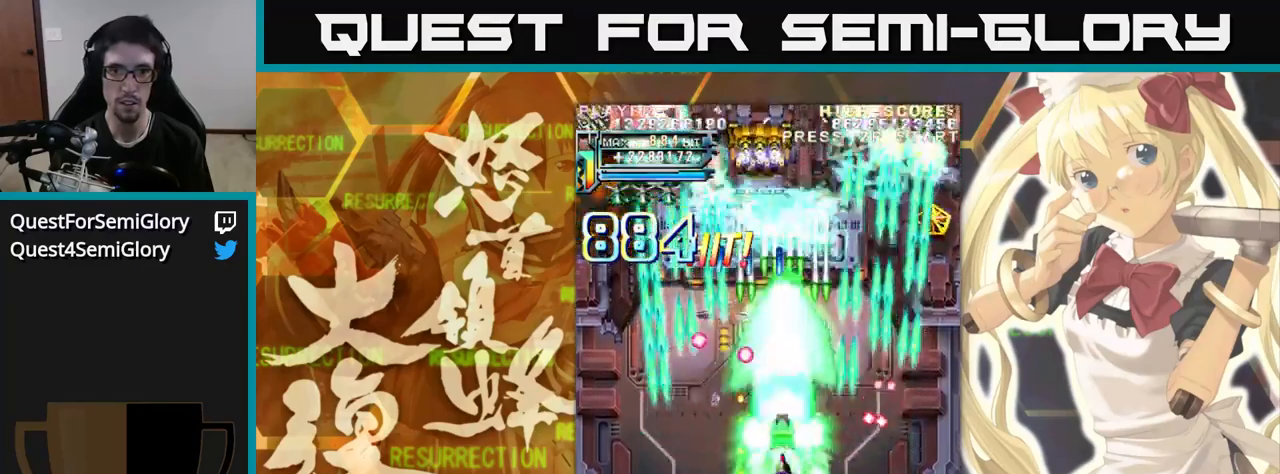
{"dt_ms": 500, "buttons": [], "left_stick": "up", "events": []}
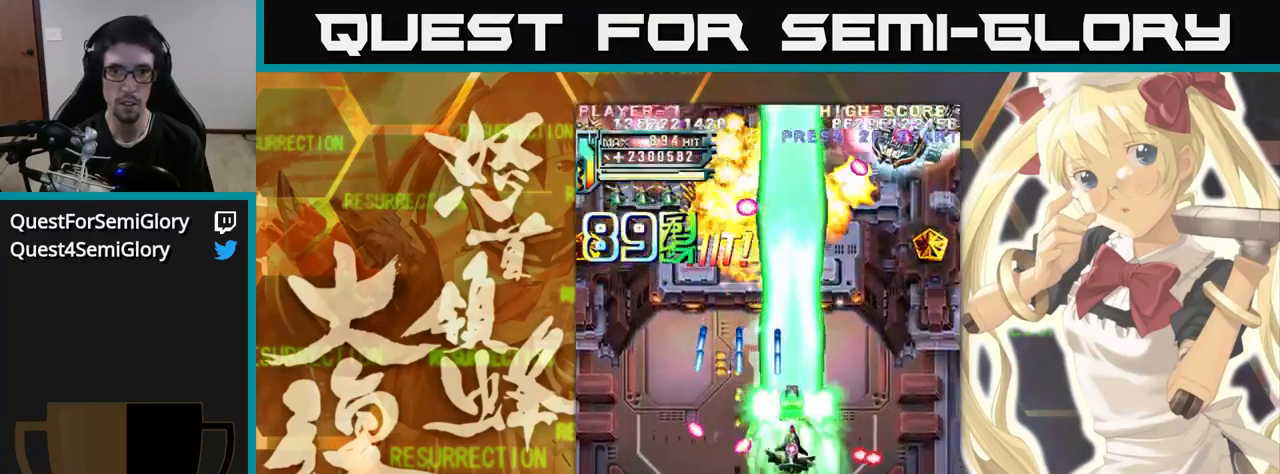
{"dt_ms": 500, "buttons": [], "left_stick": "up", "events": []}
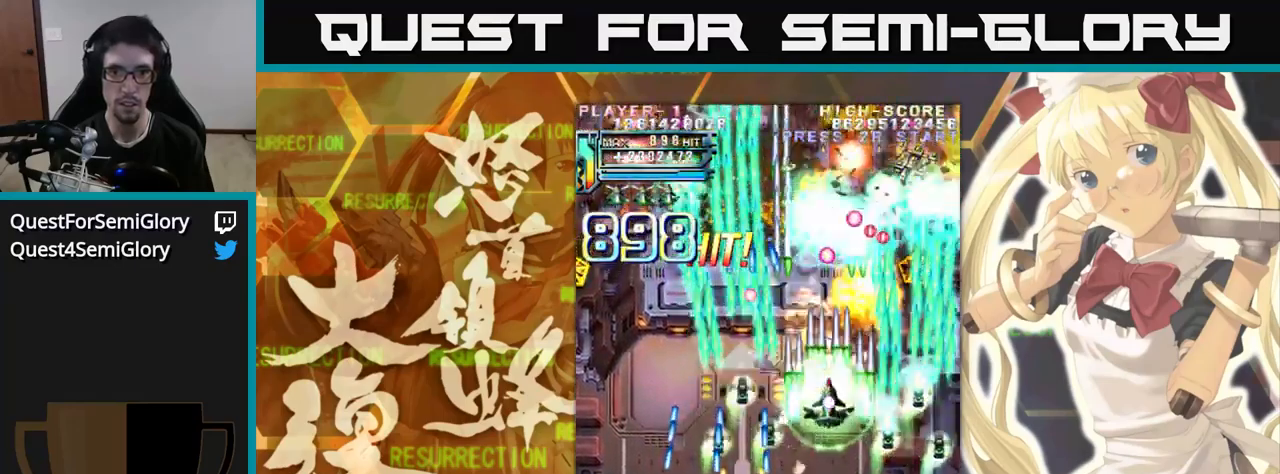
{"dt_ms": 500, "buttons": [], "left_stick": "up-left", "events": [[67, "left_stick", "up-left"]]}
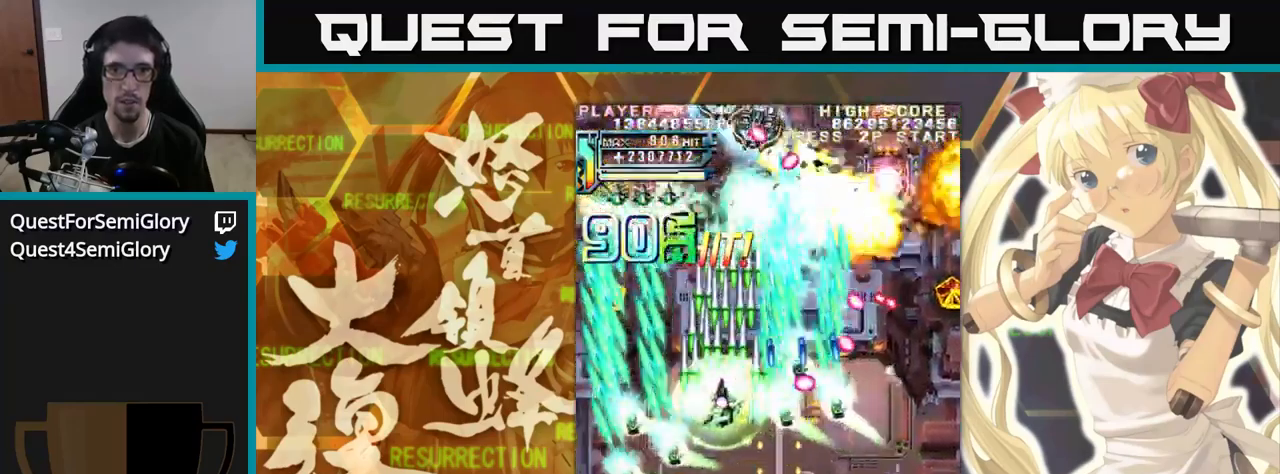
{"dt_ms": 500, "buttons": [], "left_stick": "up", "events": [[167, "left_stick", "up"]]}
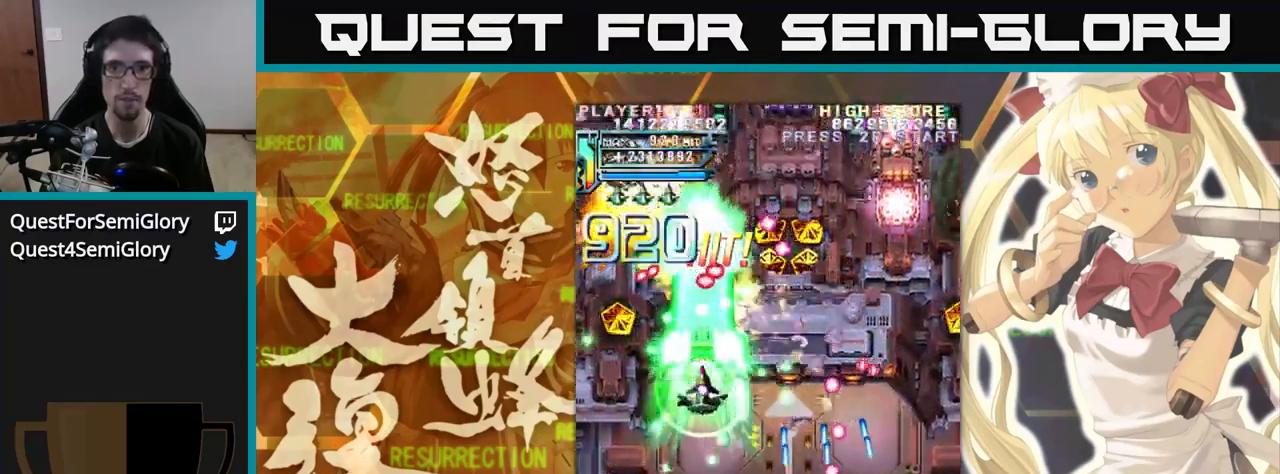
{"dt_ms": 500, "buttons": [], "left_stick": "up", "events": []}
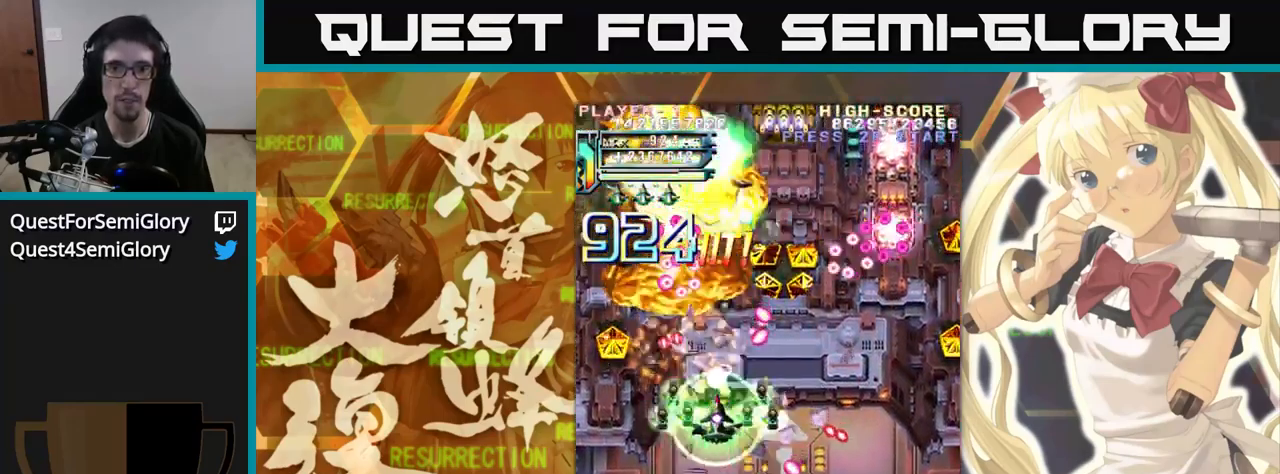
{"dt_ms": 500, "buttons": [], "left_stick": "up", "events": []}
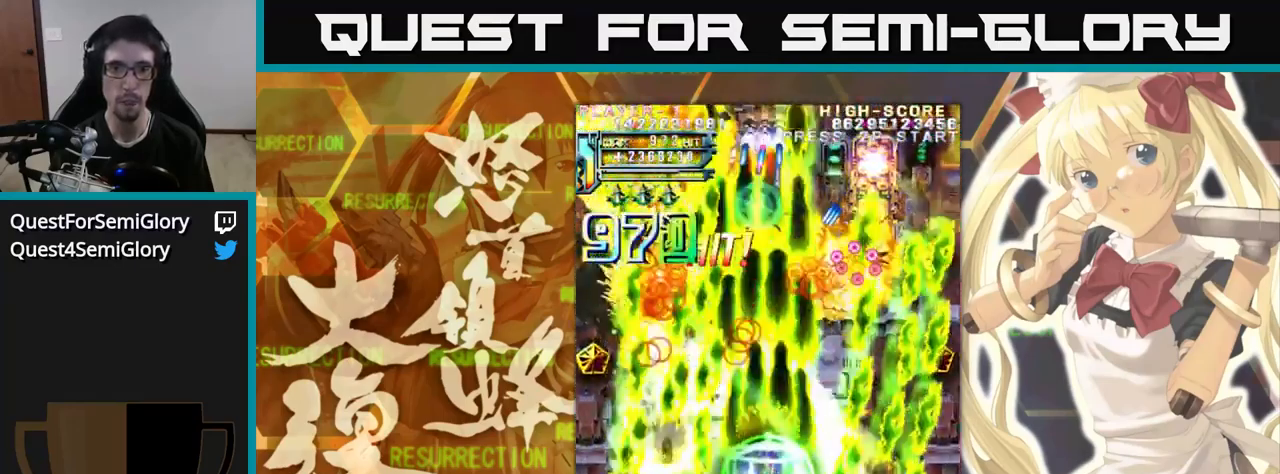
{"dt_ms": 500, "buttons": [], "left_stick": "up", "events": []}
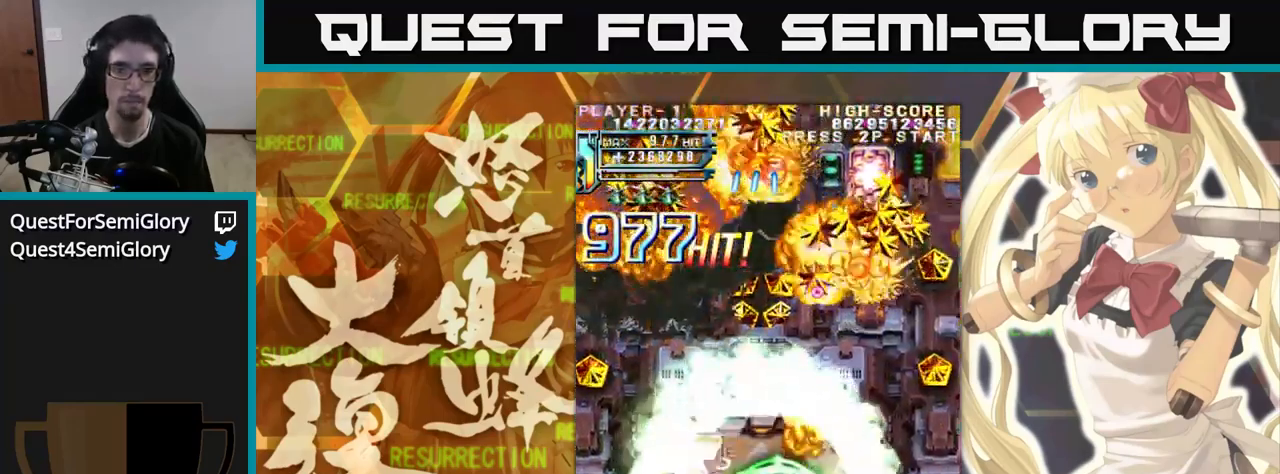
{"dt_ms": 500, "buttons": [], "left_stick": "up", "events": []}
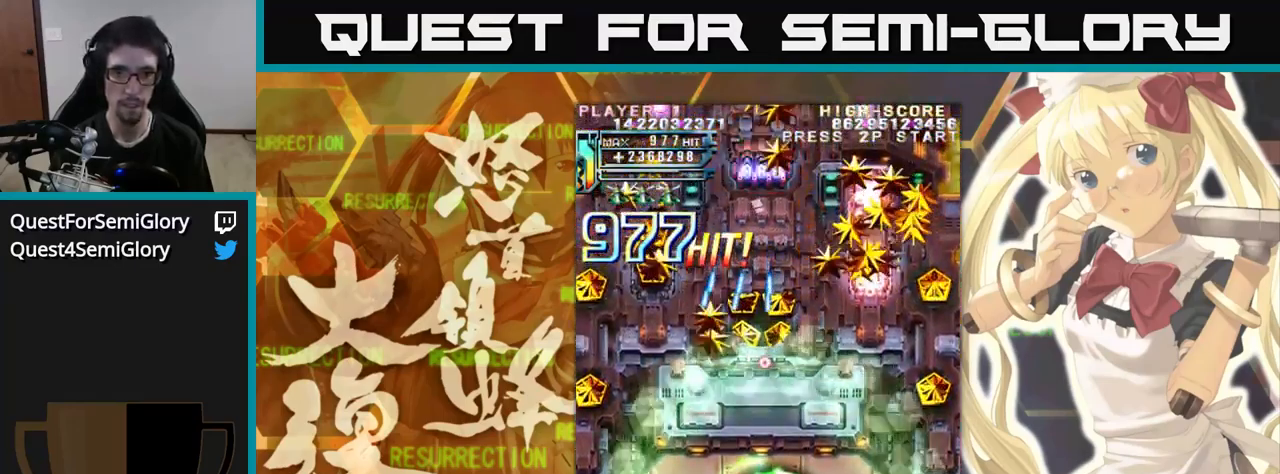
{"dt_ms": 500, "buttons": [], "left_stick": "up", "events": []}
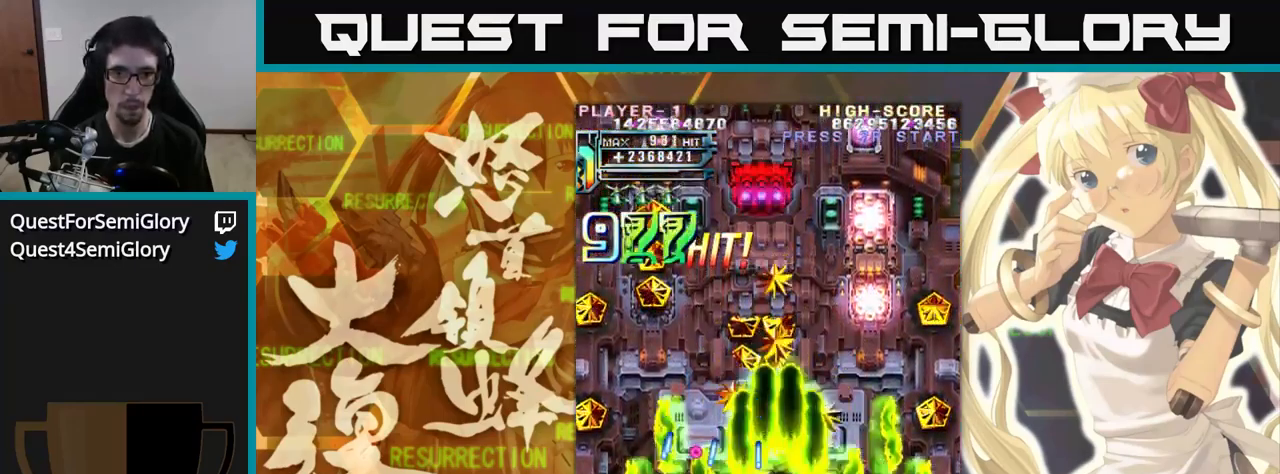
{"dt_ms": 500, "buttons": [], "left_stick": "up", "events": []}
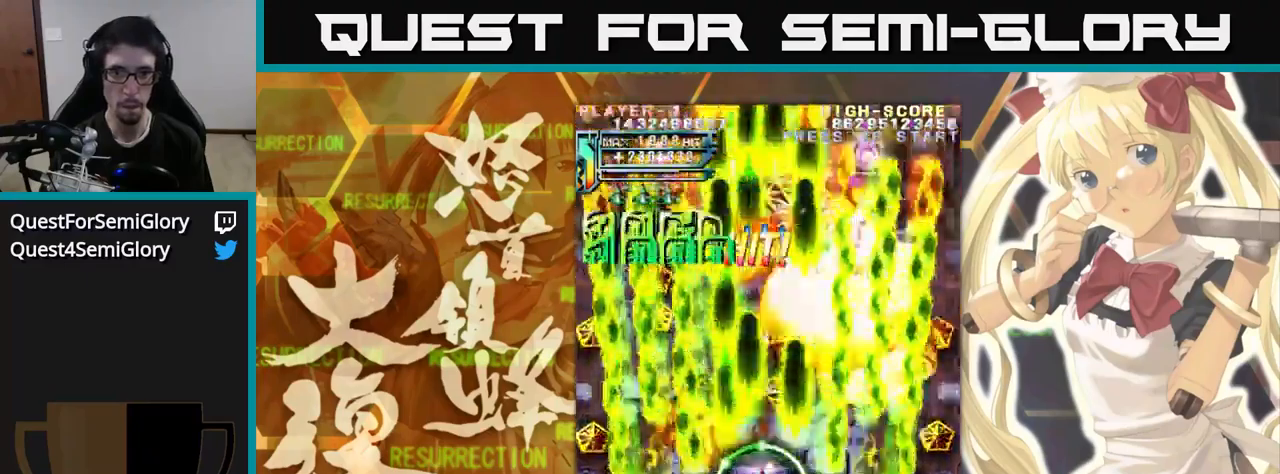
{"dt_ms": 500, "buttons": [], "left_stick": "up", "events": []}